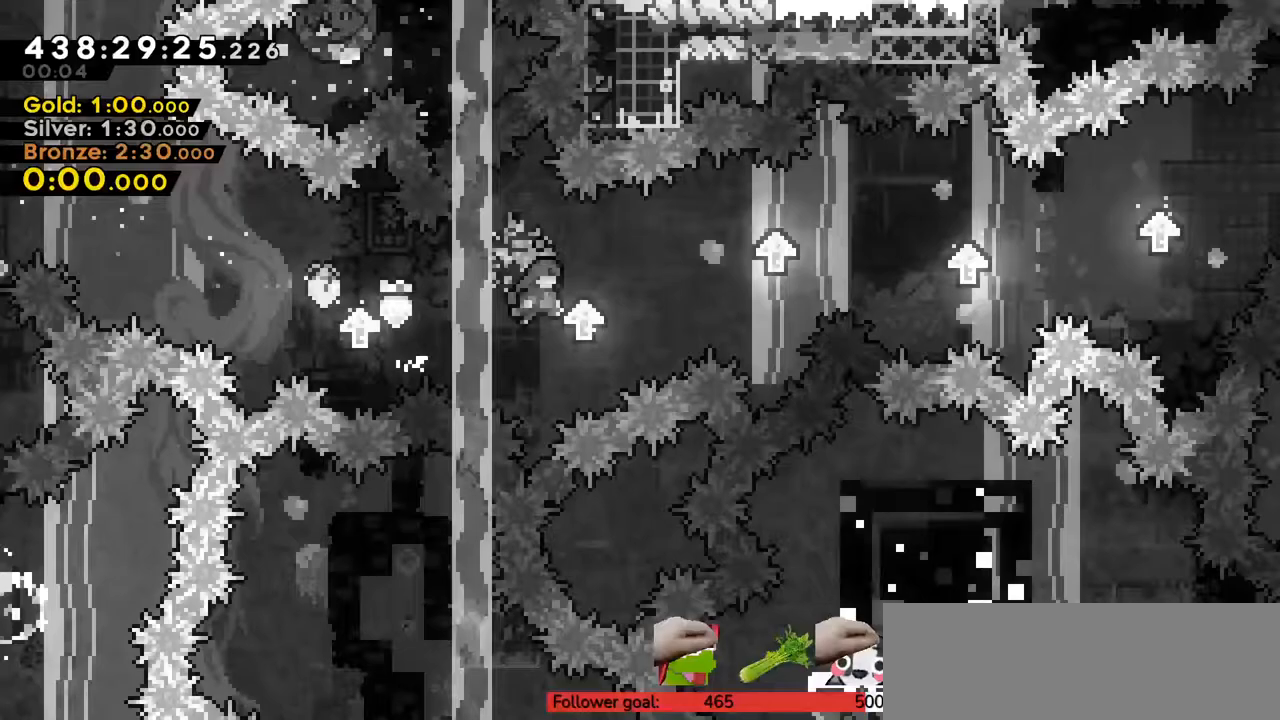
Gameplay with keyboard; each line is a JSON object with the keys held at the frame after it. "events" lists presses ("down") and releases ("up") of "c", "down", "escape", "left", "return", "right", "s", "up", "v", "x" and "z" between this image and that frame as [ms after this image, input, new state], when the widget could be followed in between. No other keys are recorded. Mouse input is not recorded.
{"keys": ["c", "right"], "events": [[167, "c", "up"], [217, "c", "down"]]}
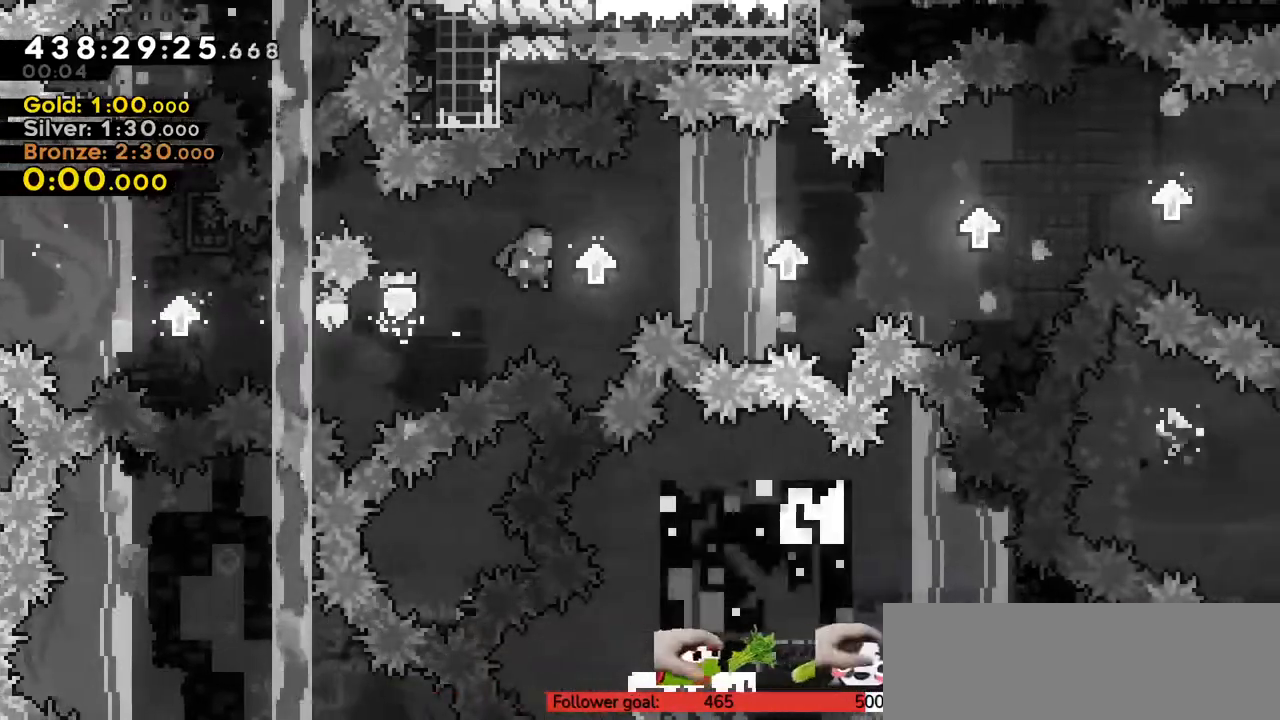
{"keys": ["c", "right"], "events": [[150, "c", "up"], [217, "c", "down"]]}
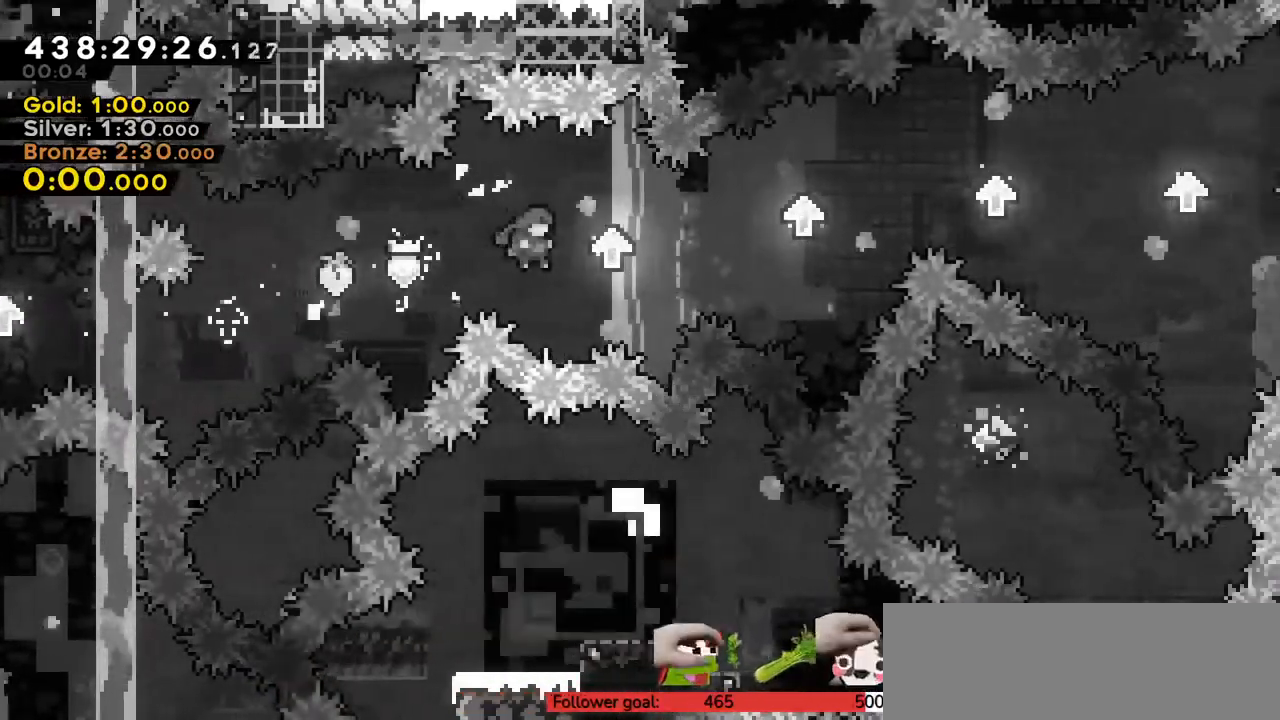
{"keys": ["c", "right"], "events": [[183, "c", "up"], [233, "c", "down"]]}
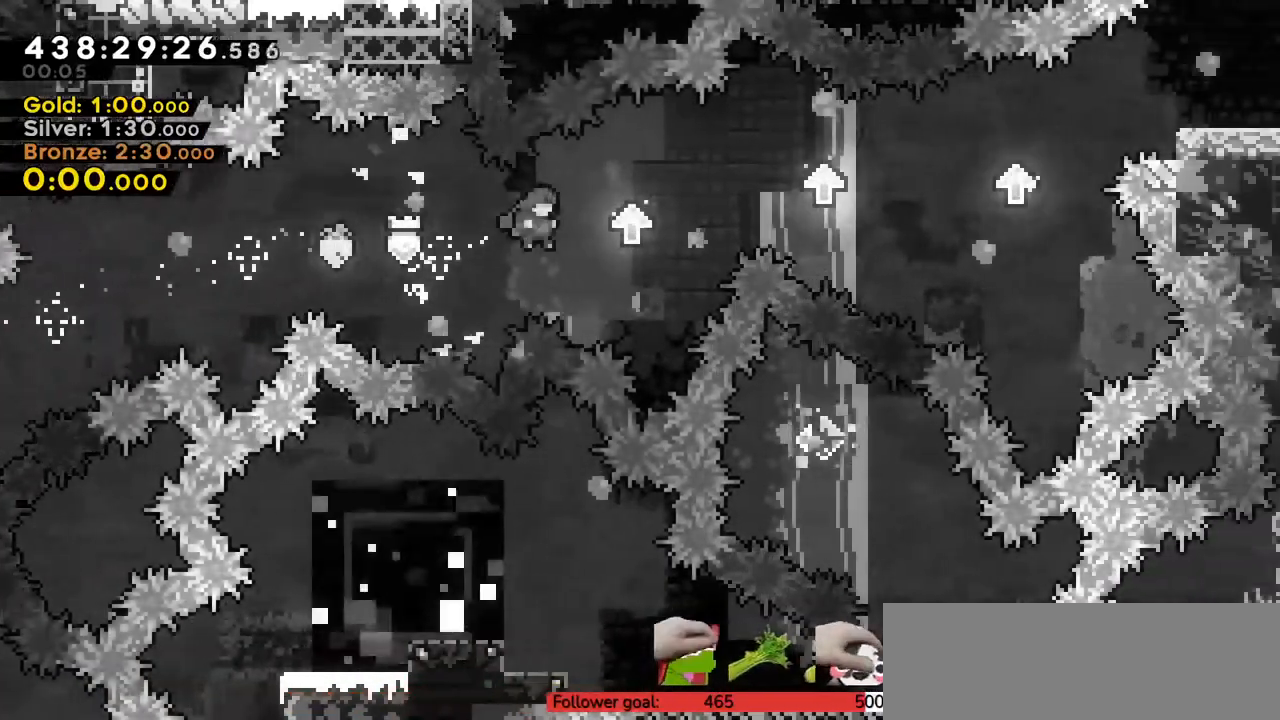
{"keys": ["c", "right"], "events": [[200, "c", "up"], [267, "c", "down"]]}
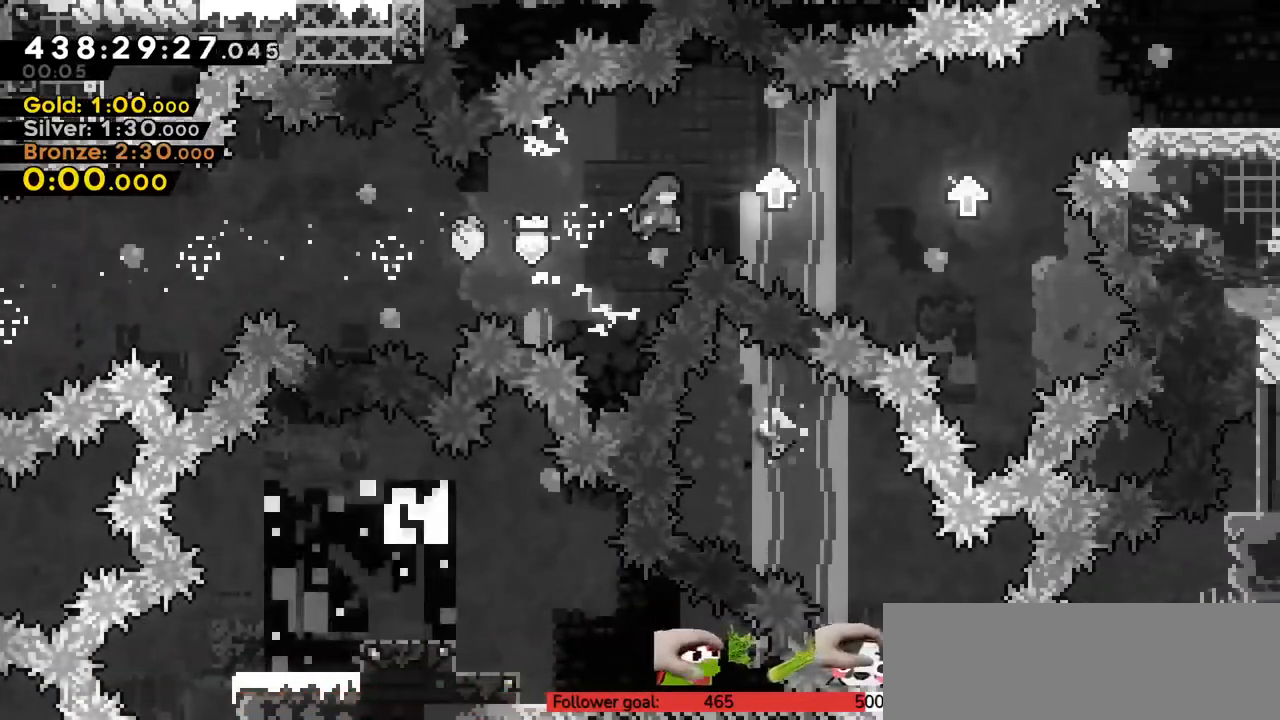
{"keys": ["c", "right"], "events": []}
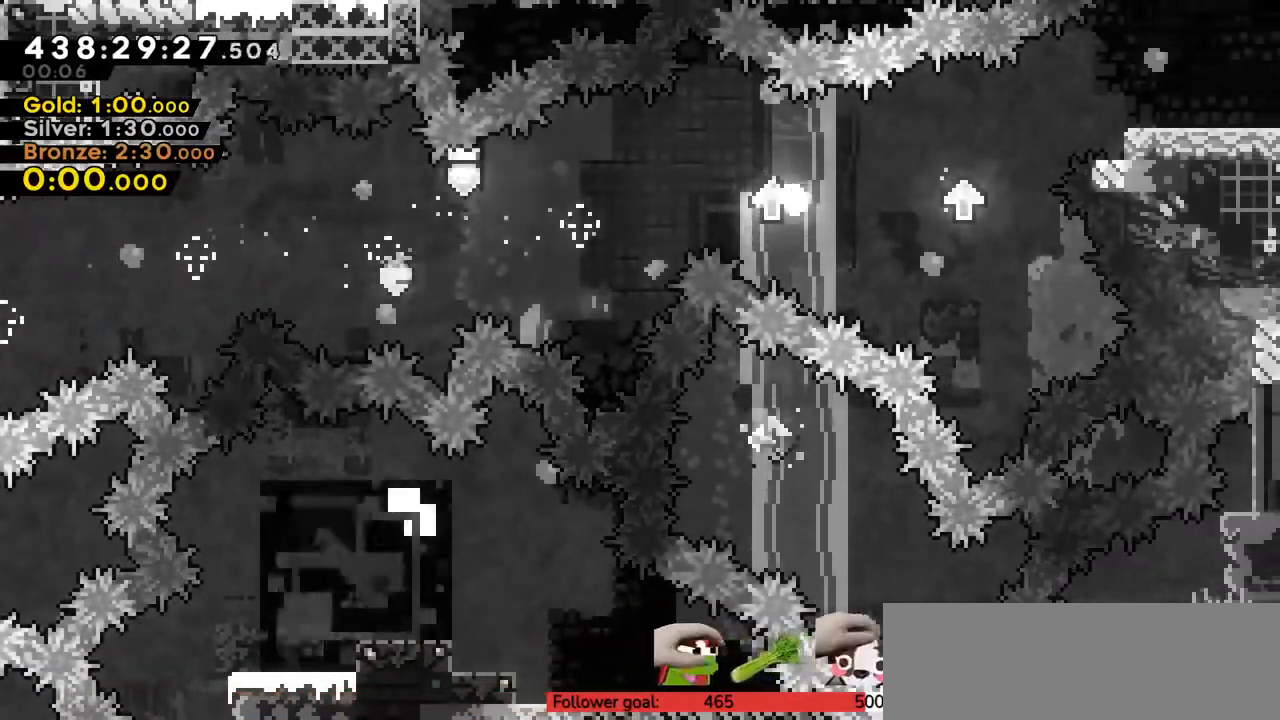
{"keys": [], "events": [[150, "c", "up"], [150, "right", "up"], [217, "c", "down"], [333, "c", "up"], [400, "c", "down"], [500, "c", "up"]]}
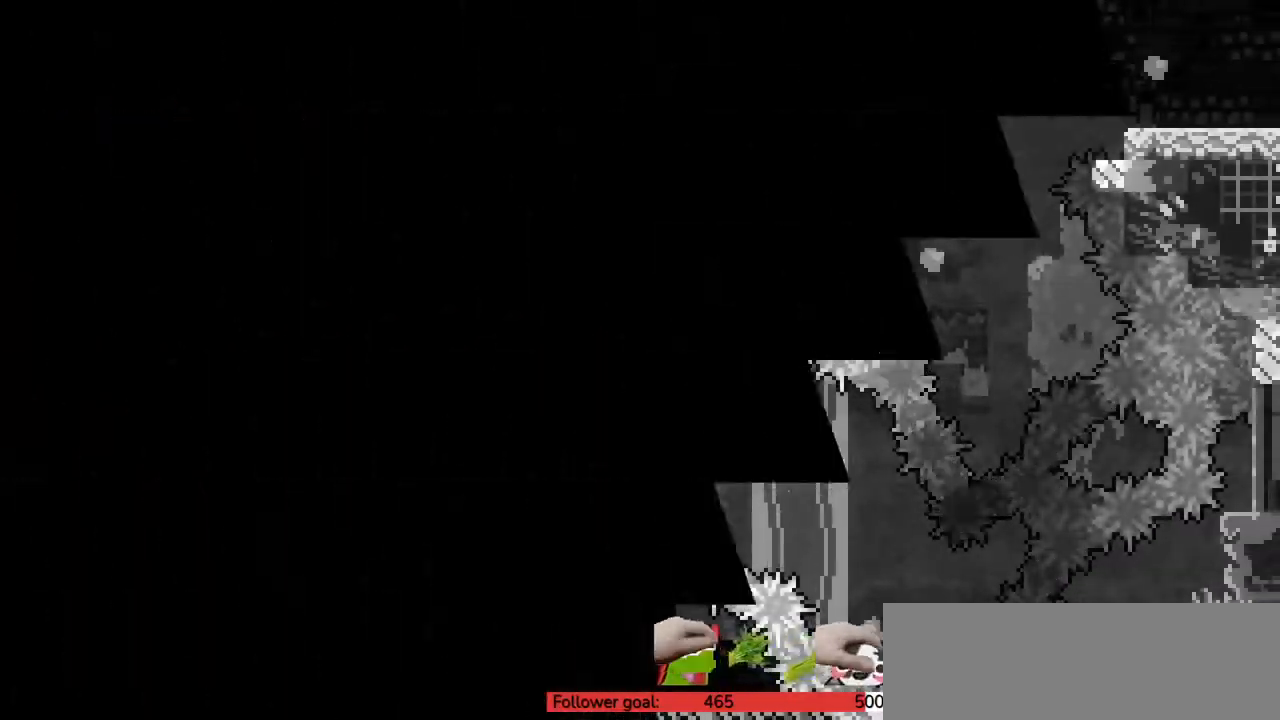
{"keys": ["c"], "events": [[83, "c", "down"], [150, "left", "down"], [183, "c", "up"], [267, "c", "down"], [367, "c", "up"], [417, "left", "up"], [450, "c", "down"]]}
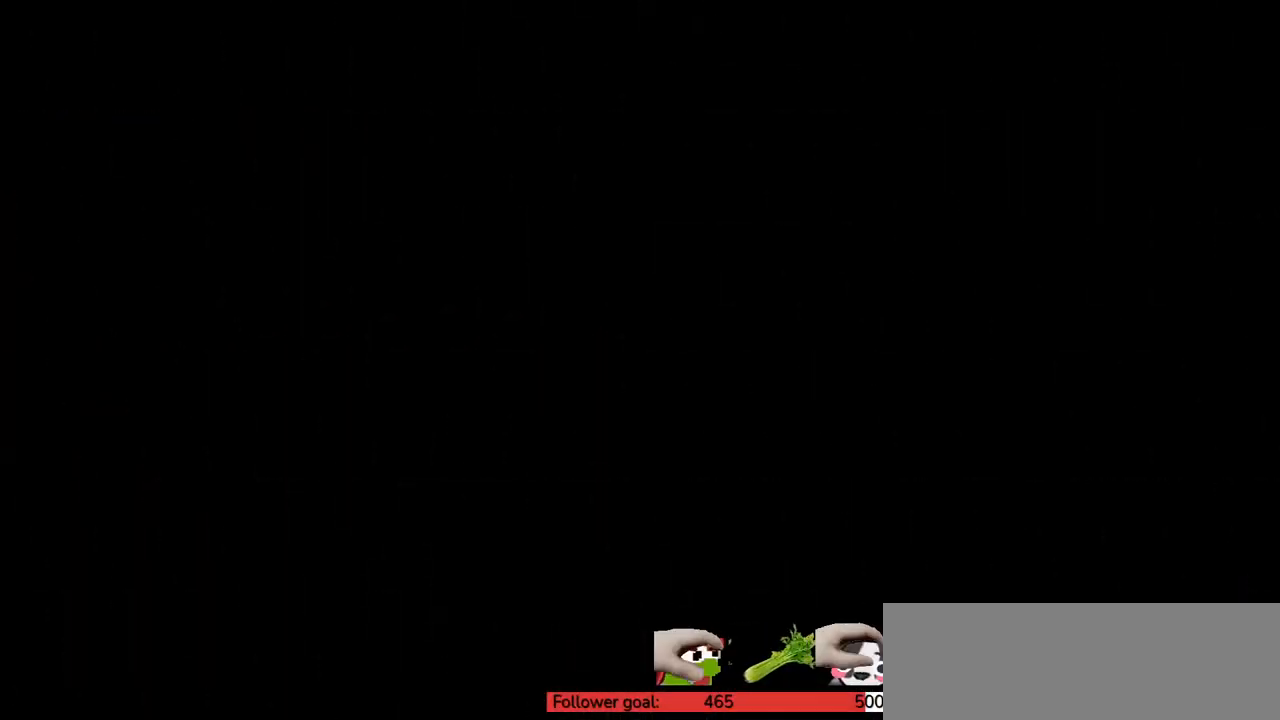
{"keys": [], "events": [[17, "c", "up"]]}
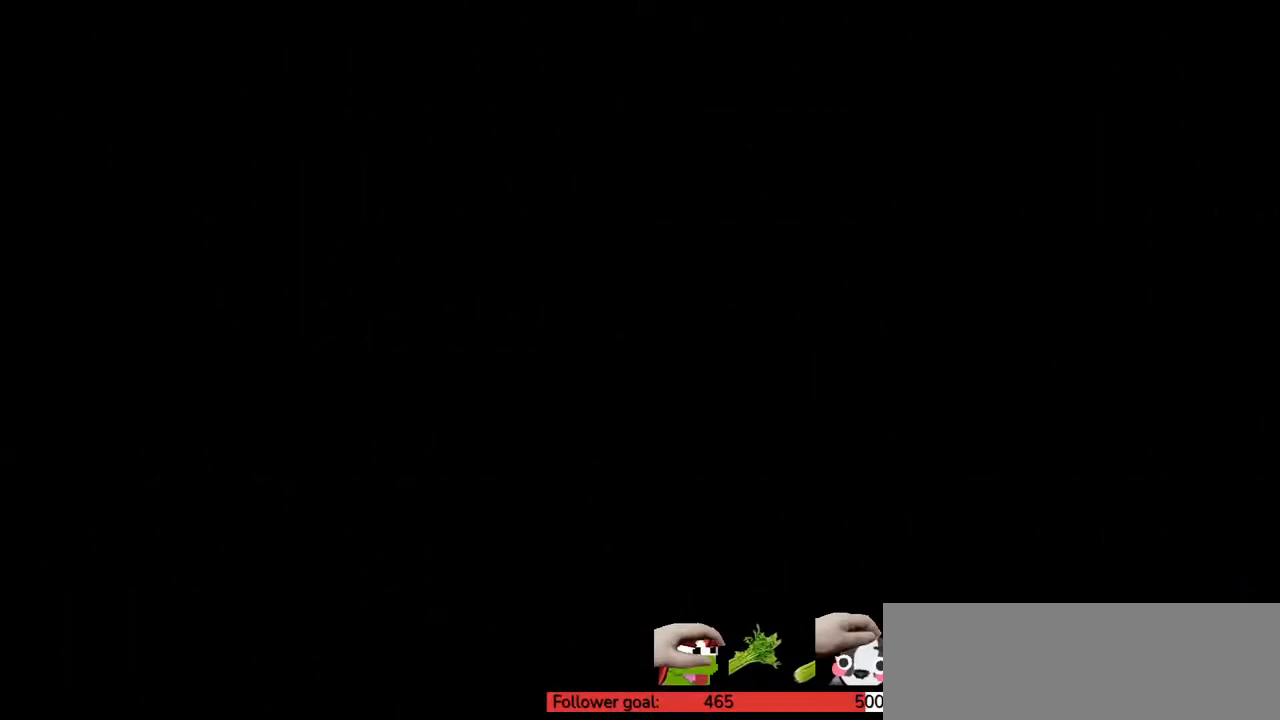
{"keys": [], "events": []}
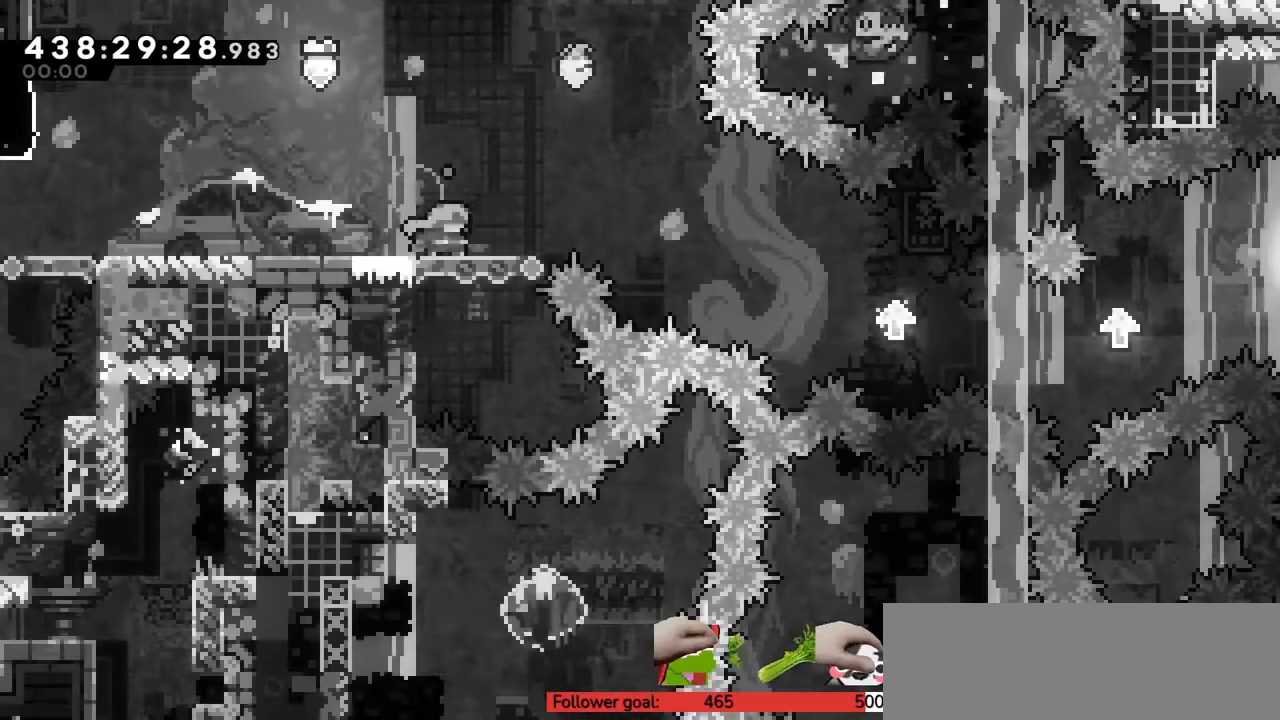
{"keys": ["c", "left"], "events": [[267, "left", "down"], [467, "c", "down"]]}
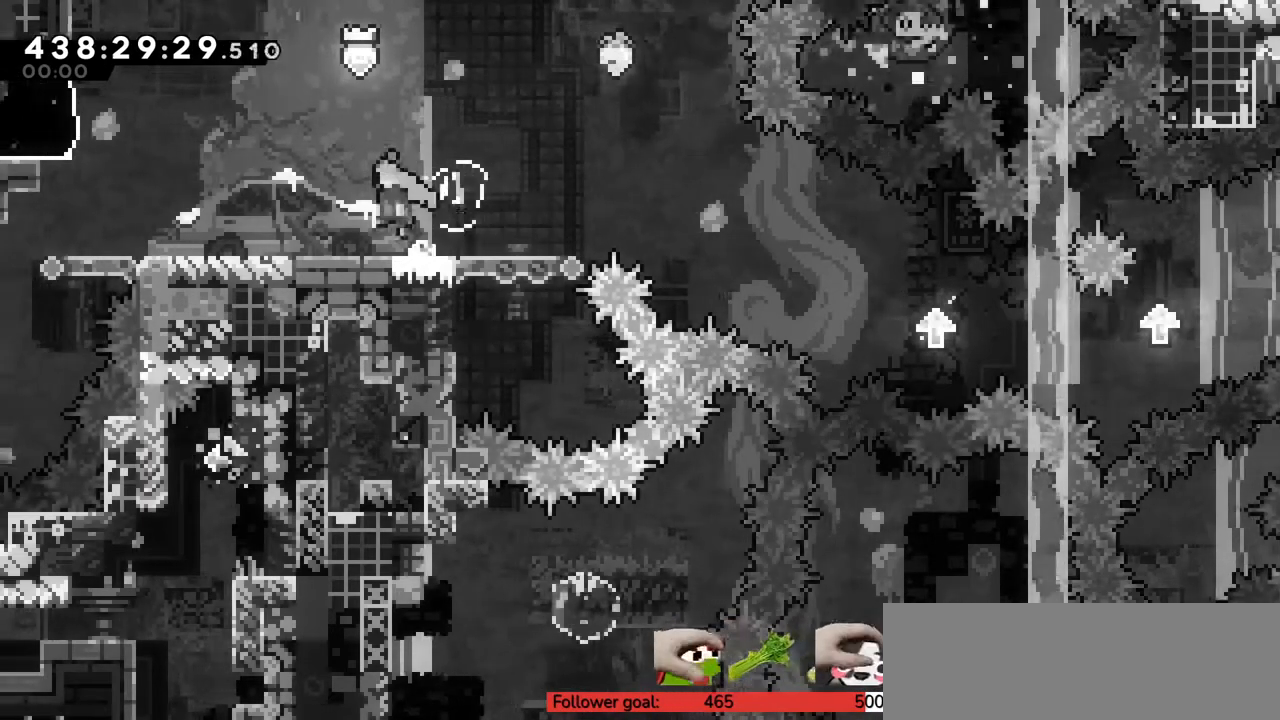
{"keys": ["right", "up", "x", "z"], "events": [[183, "left", "up"], [217, "c", "up"], [217, "right", "down"], [217, "up", "down"], [267, "x", "down"], [467, "z", "down"]]}
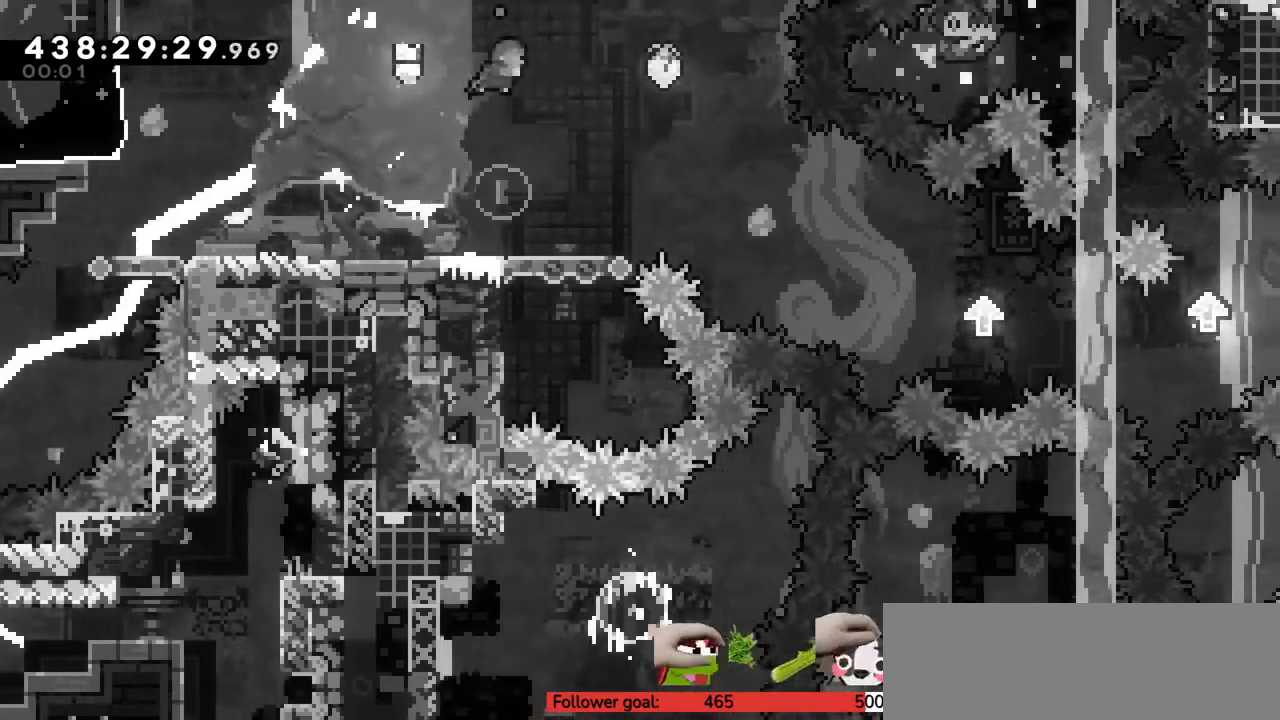
{"keys": [], "events": [[17, "x", "up"], [83, "right", "up"], [117, "z", "up"], [167, "left", "down"], [317, "up", "up"], [350, "up", "down"], [450, "left", "up"], [450, "up", "up"]]}
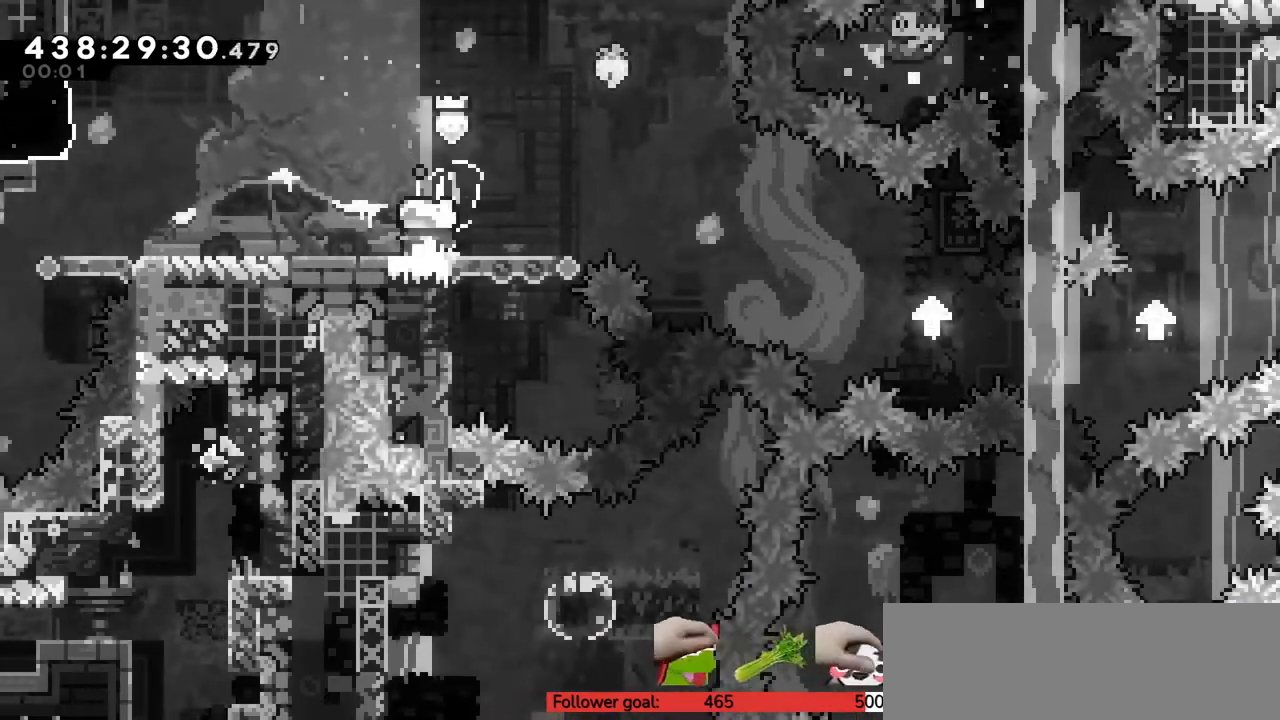
{"keys": ["c"], "events": [[33, "right", "down"], [283, "right", "up"], [350, "c", "down"]]}
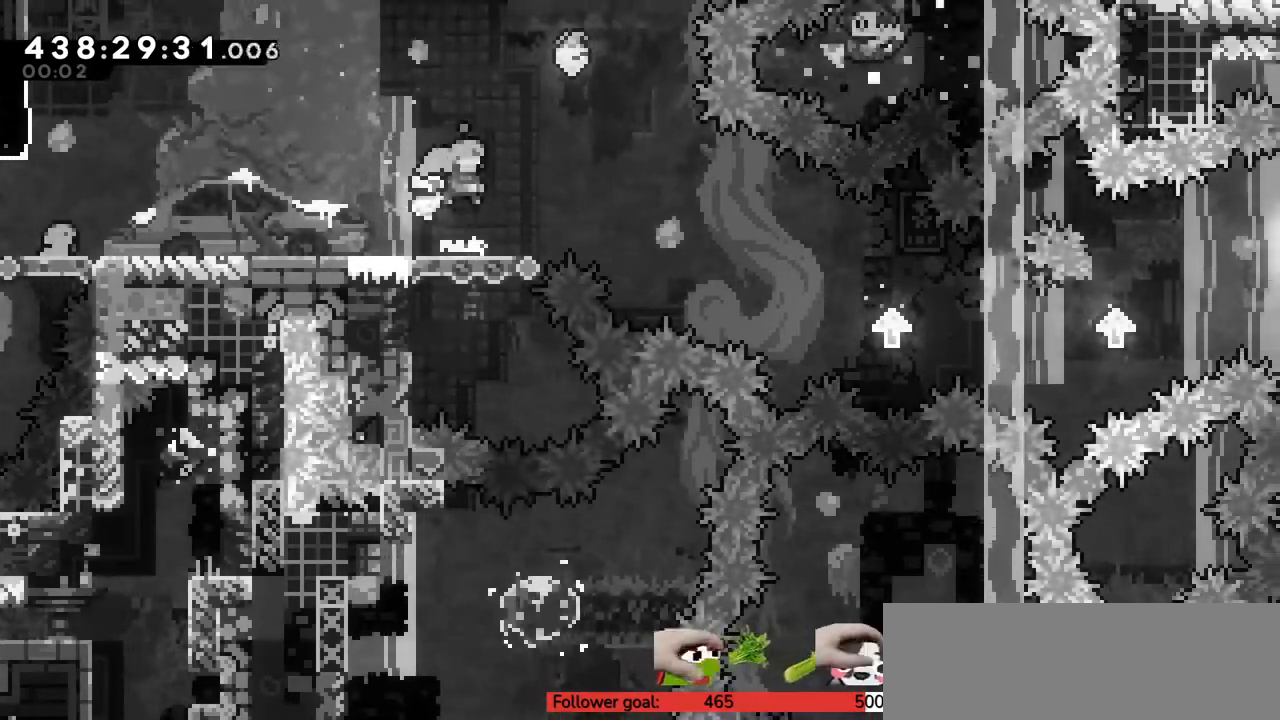
{"keys": ["c"], "events": [[133, "c", "up"], [167, "left", "down"], [350, "left", "up"], [383, "c", "down"]]}
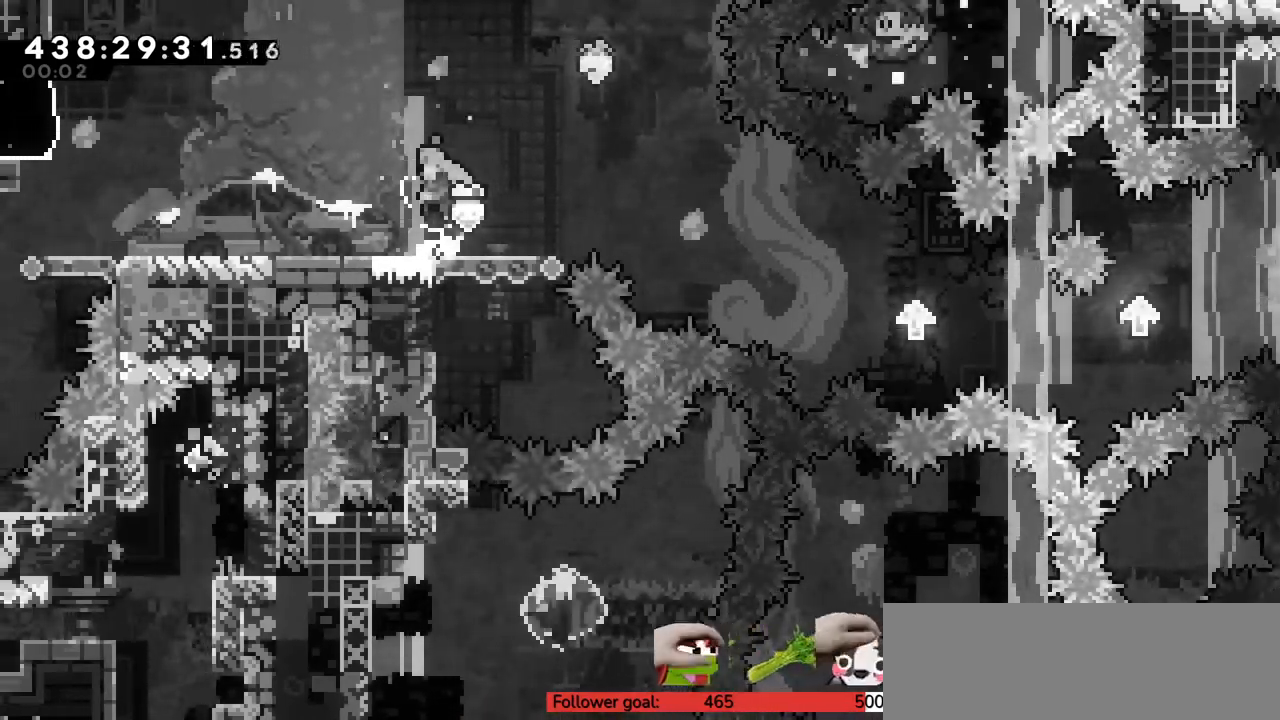
{"keys": ["left", "z"], "events": [[33, "right", "down"], [33, "up", "down"], [67, "c", "up"], [100, "x", "down"], [217, "up", "up"], [250, "right", "up"], [250, "x", "up"], [250, "z", "down"], [300, "left", "down"]]}
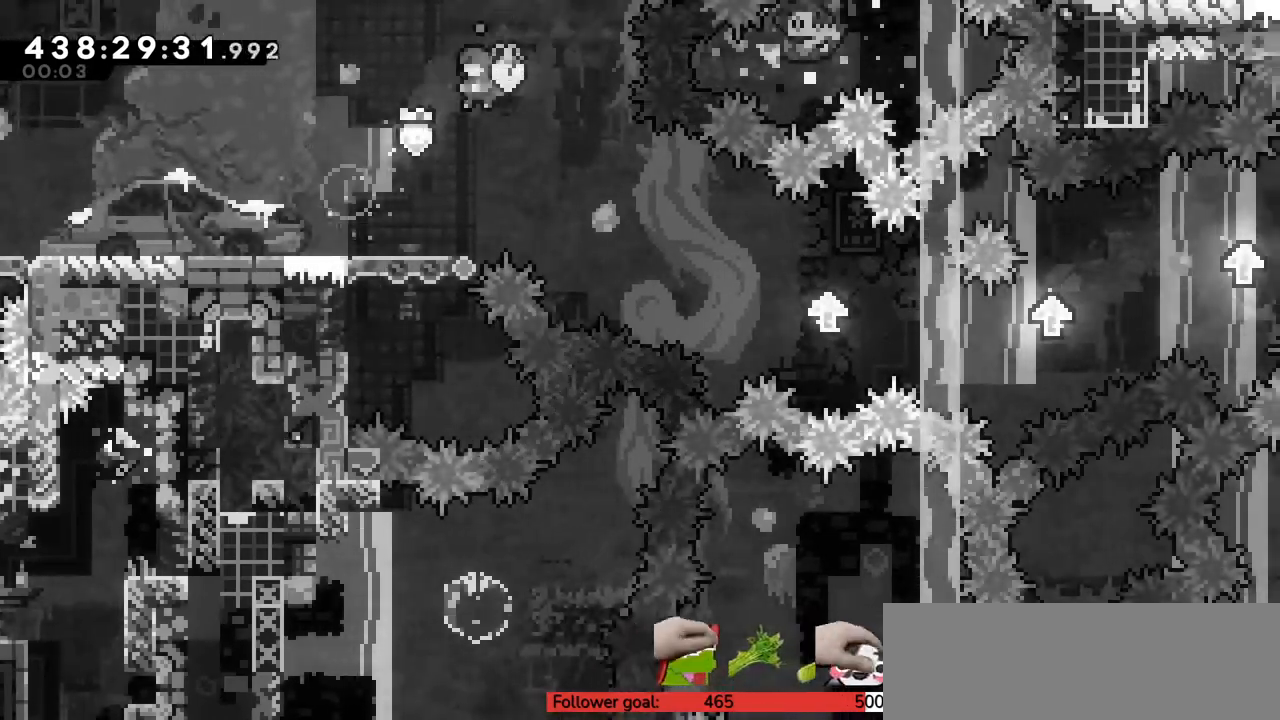
{"keys": ["c", "right"], "events": [[33, "z", "up"], [183, "left", "up"], [283, "right", "down"], [483, "c", "down"]]}
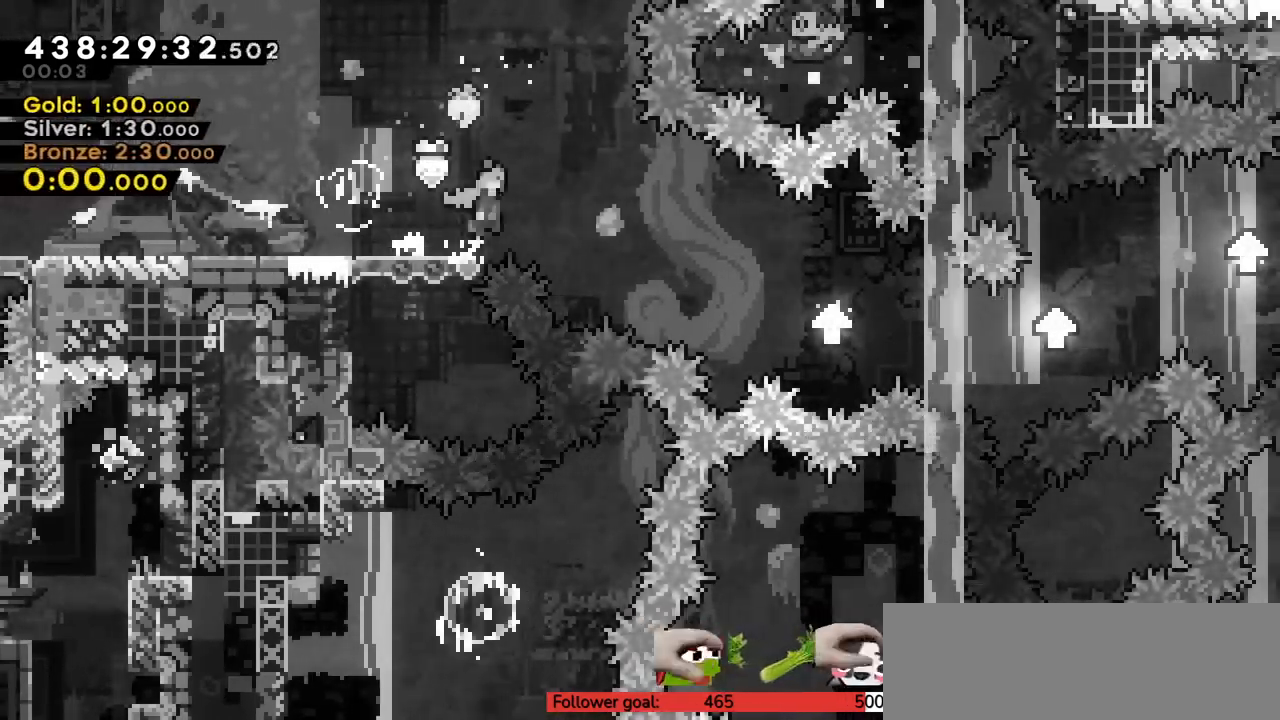
{"keys": ["c", "right"], "events": []}
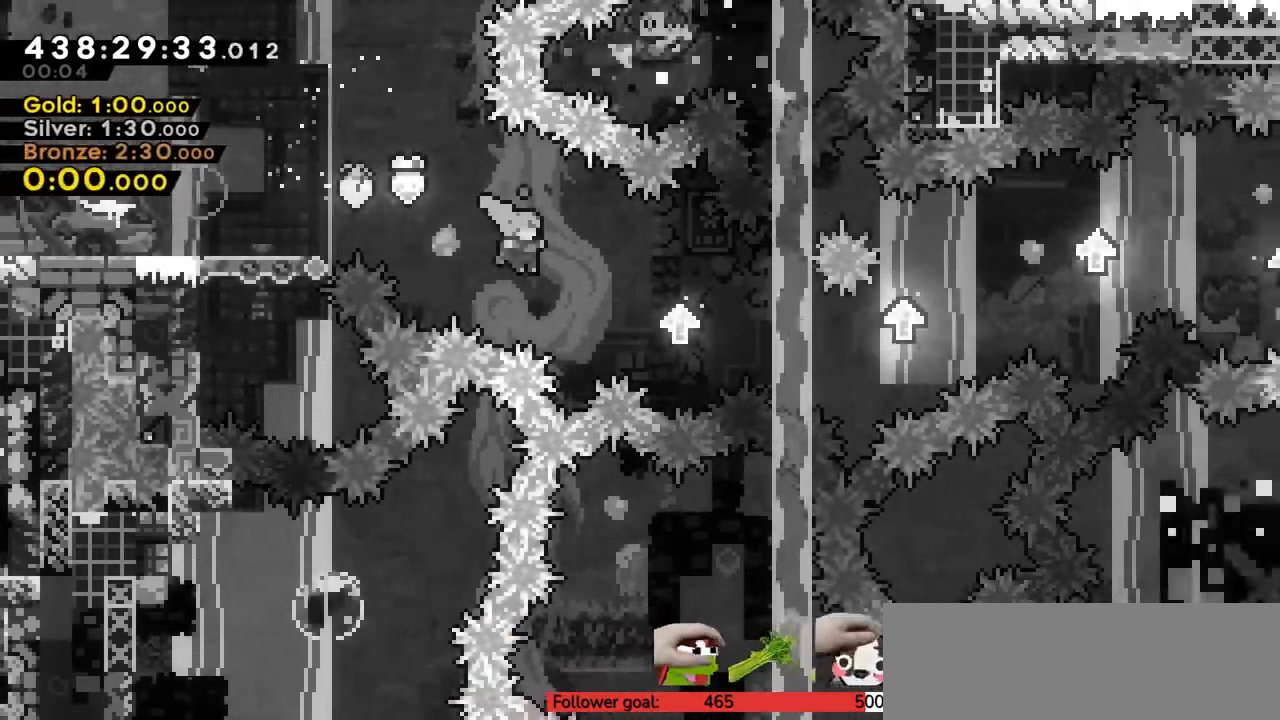
{"keys": ["right"], "events": [[50, "c", "up"], [183, "x", "down"], [467, "x", "up"]]}
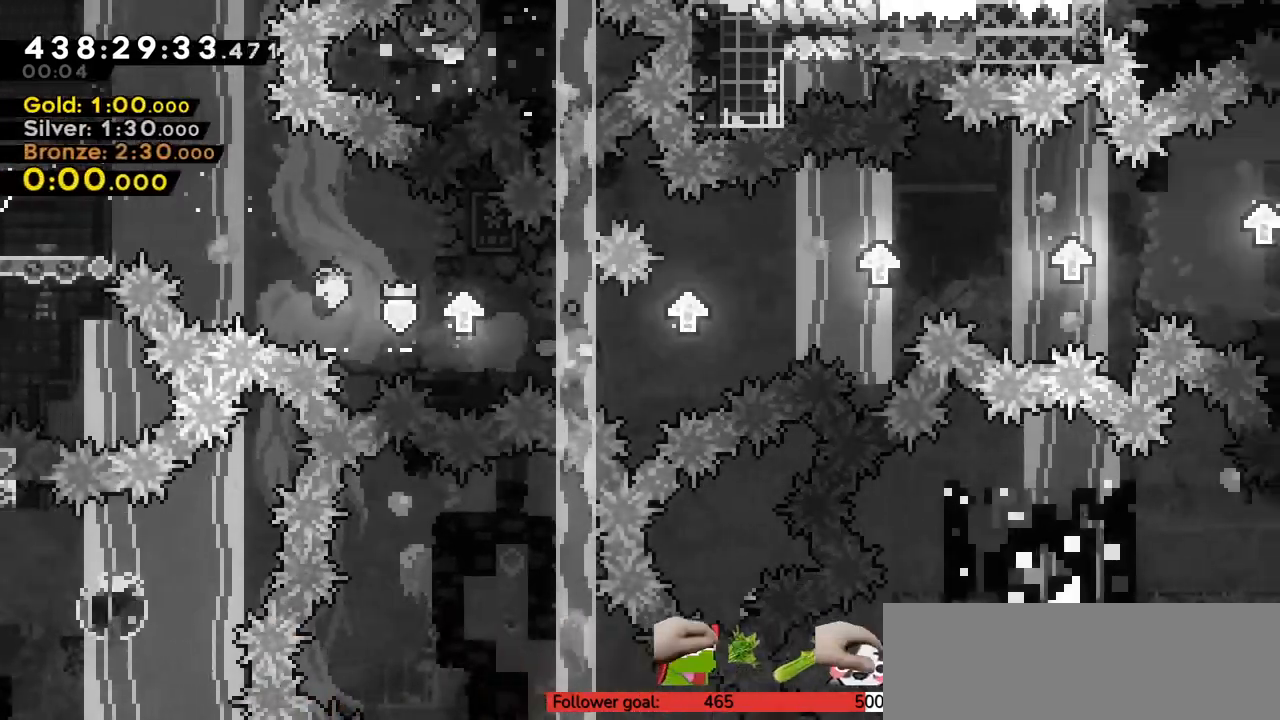
{"keys": ["c", "right"], "events": [[67, "c", "down"], [433, "c", "up"], [467, "c", "down"]]}
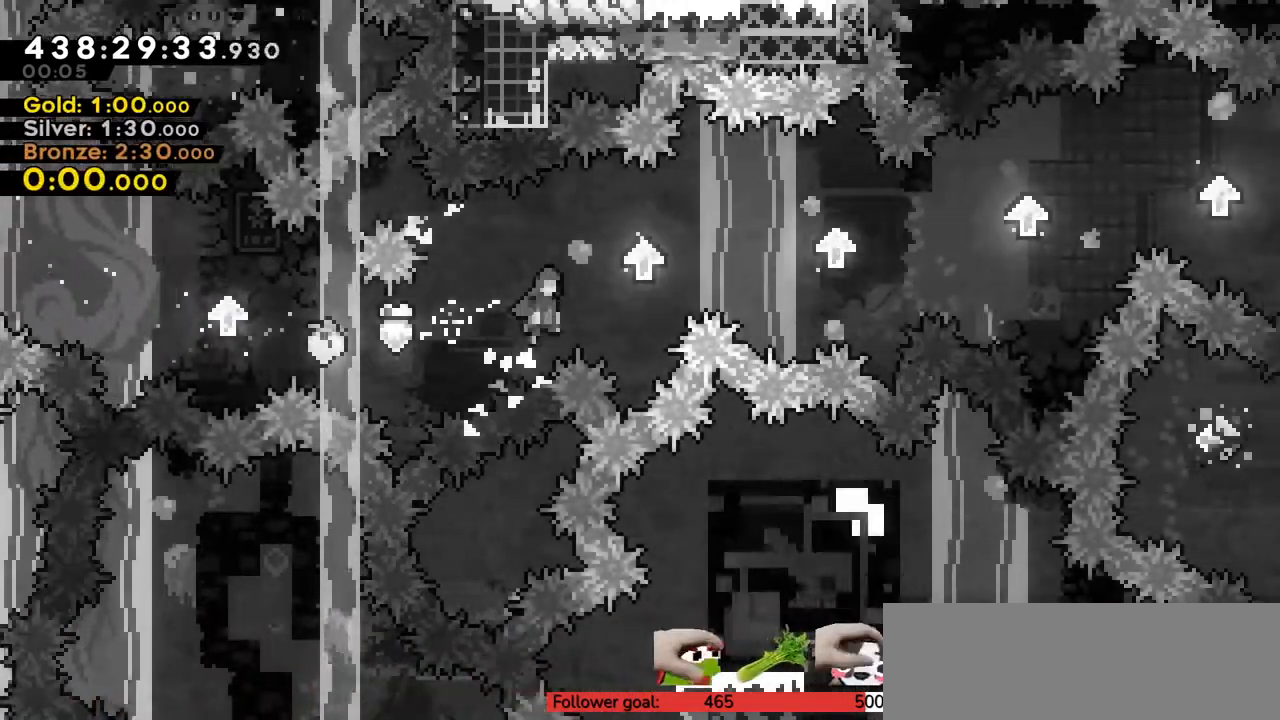
{"keys": ["c", "right"], "events": [[367, "c", "up"], [400, "c", "down"]]}
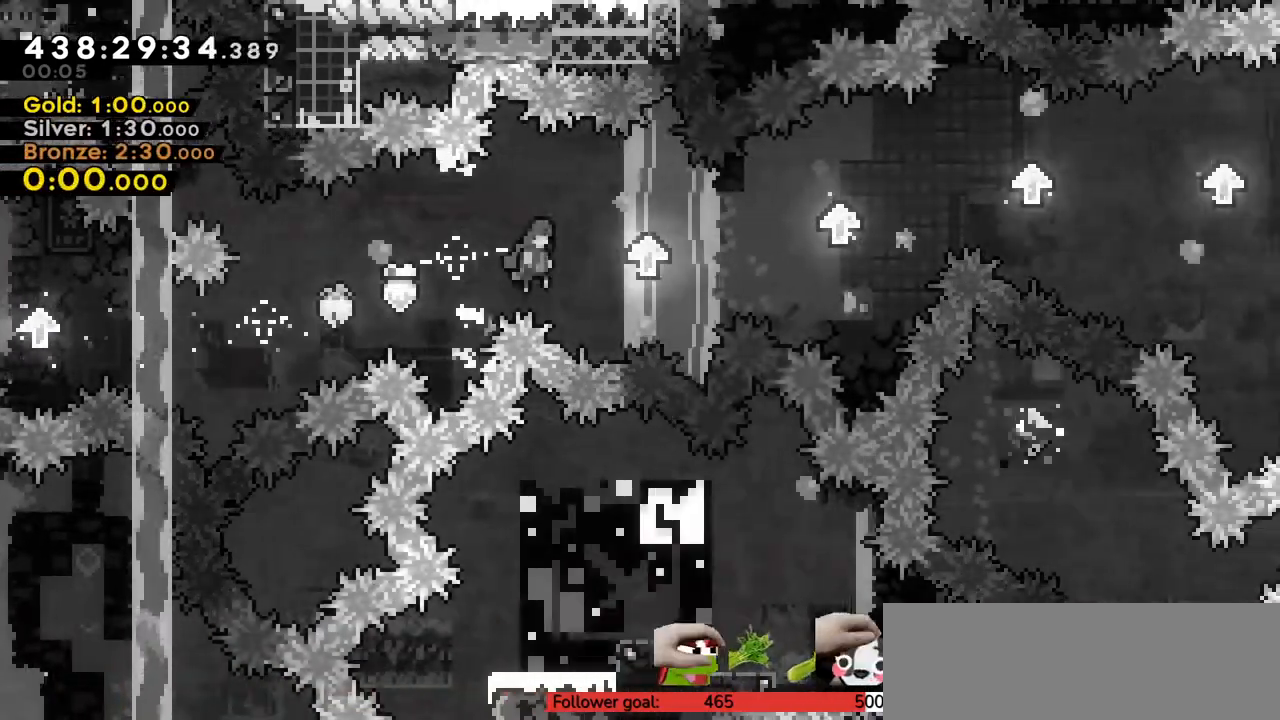
{"keys": ["c", "right"], "events": [[333, "c", "up"], [383, "c", "down"]]}
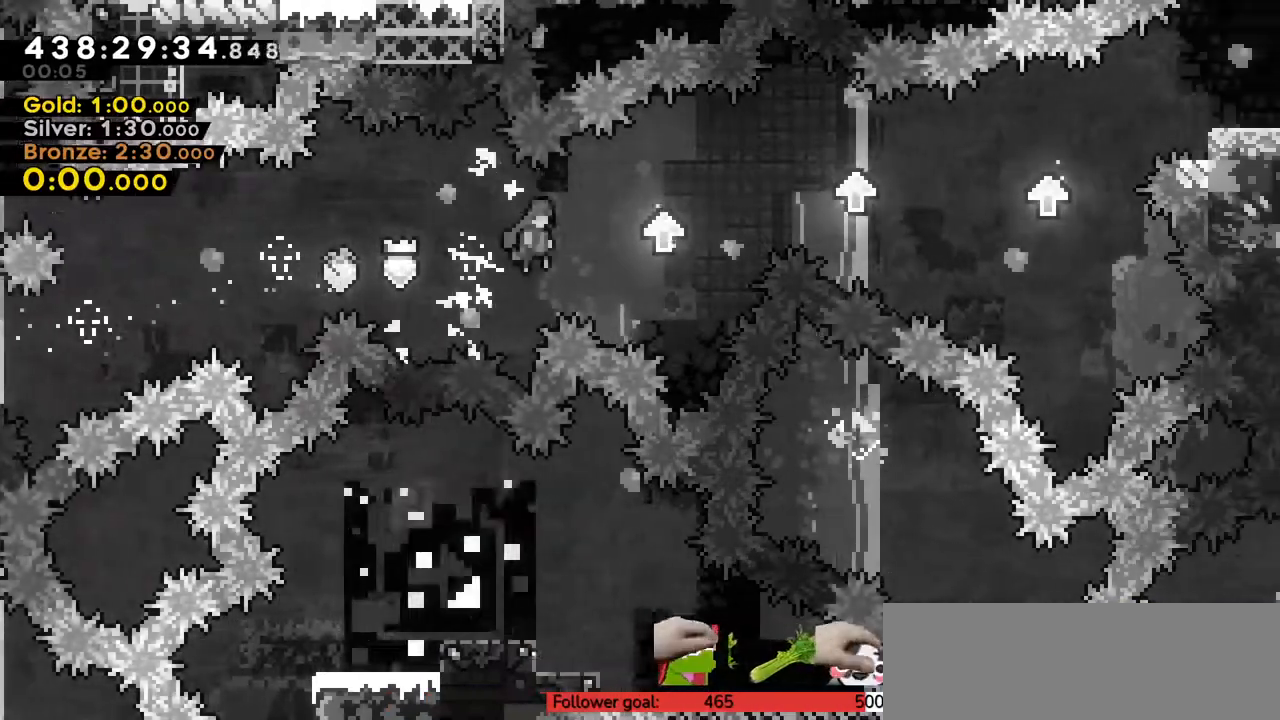
{"keys": ["c", "right"], "events": [[350, "c", "up"], [417, "c", "down"]]}
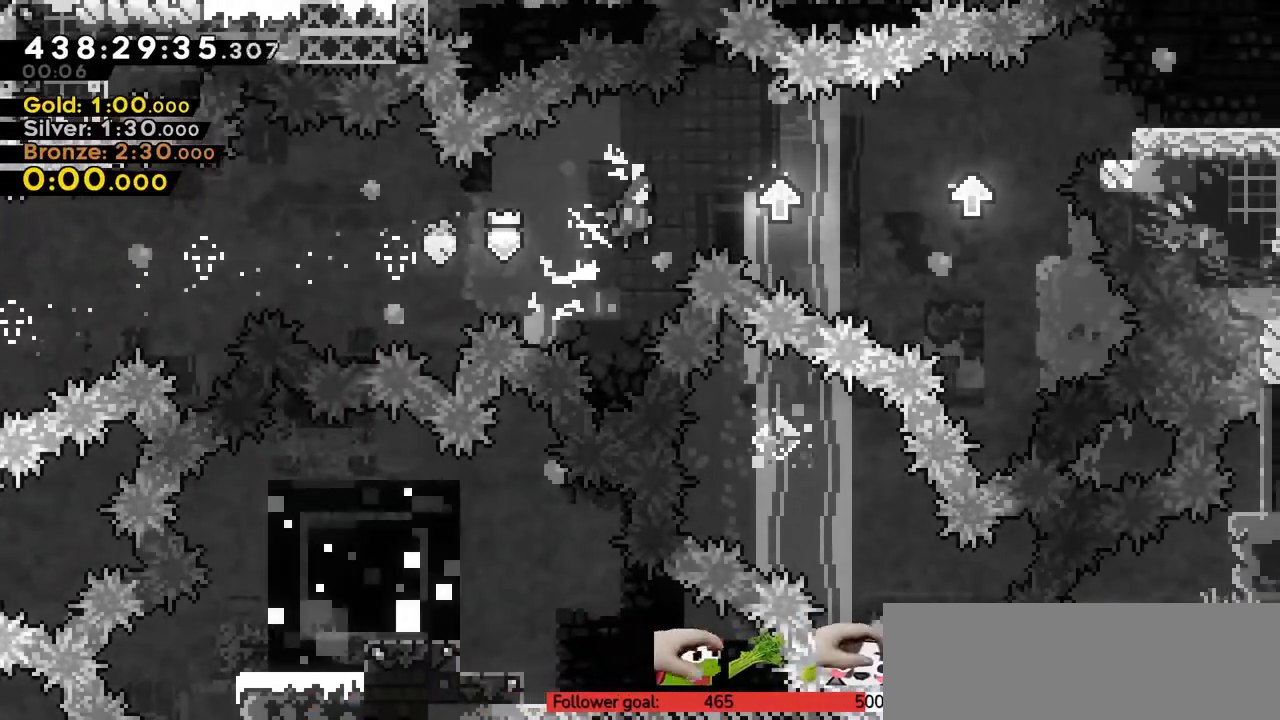
{"keys": ["c", "right"], "events": [[400, "c", "up"], [433, "c", "down"]]}
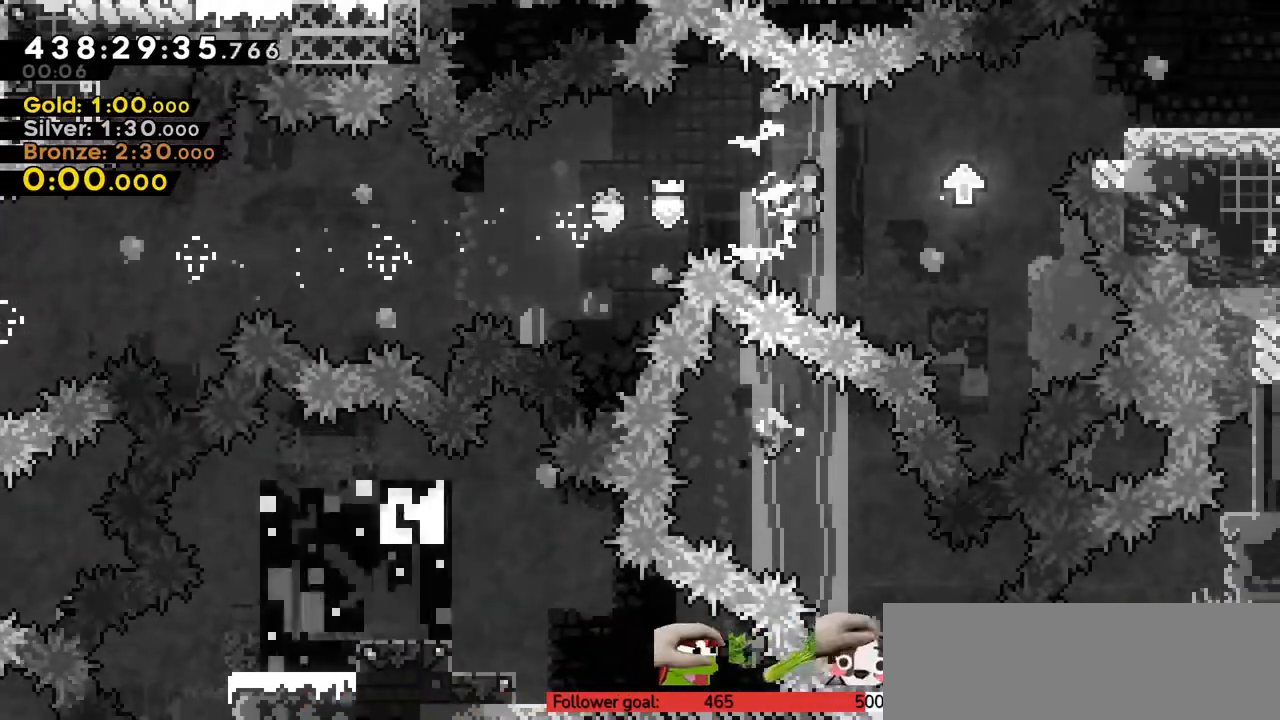
{"keys": ["c", "right", "up"], "events": [[383, "c", "up"], [417, "c", "down"], [417, "up", "down"]]}
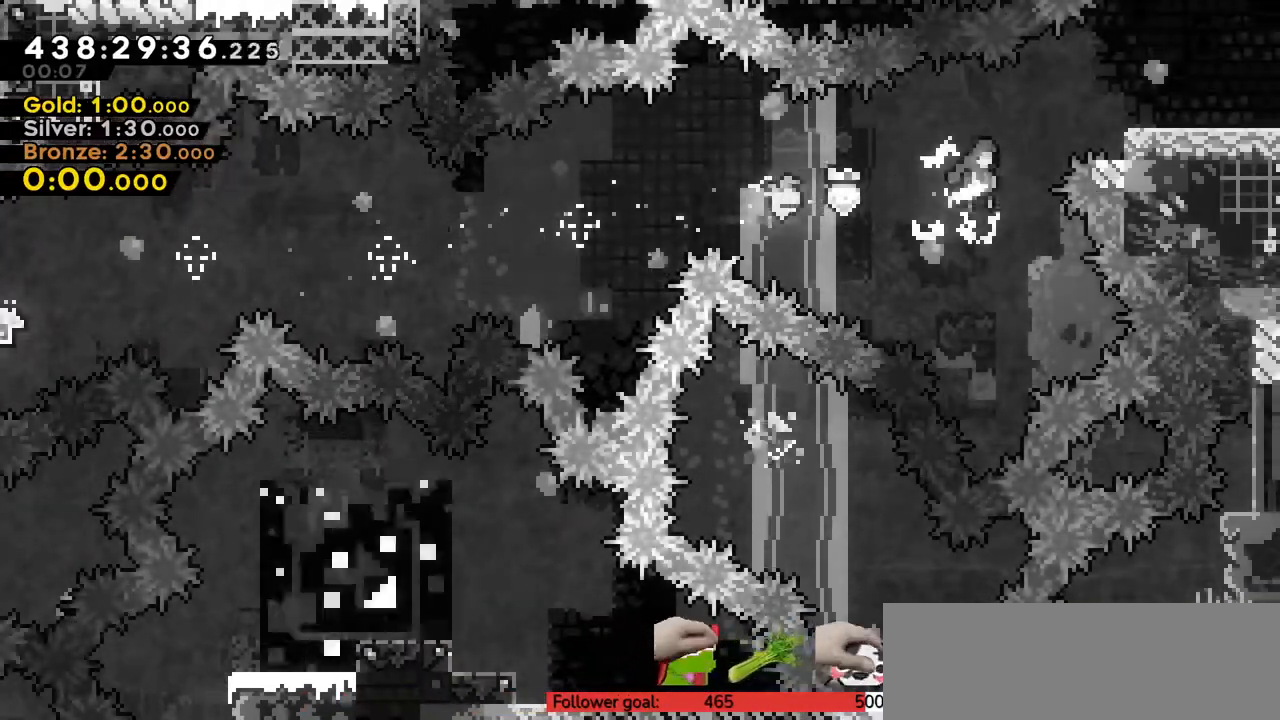
{"keys": ["right"], "events": [[117, "c", "up"], [167, "x", "down"], [267, "x", "up"], [267, "z", "down"], [367, "z", "up"], [417, "up", "up"]]}
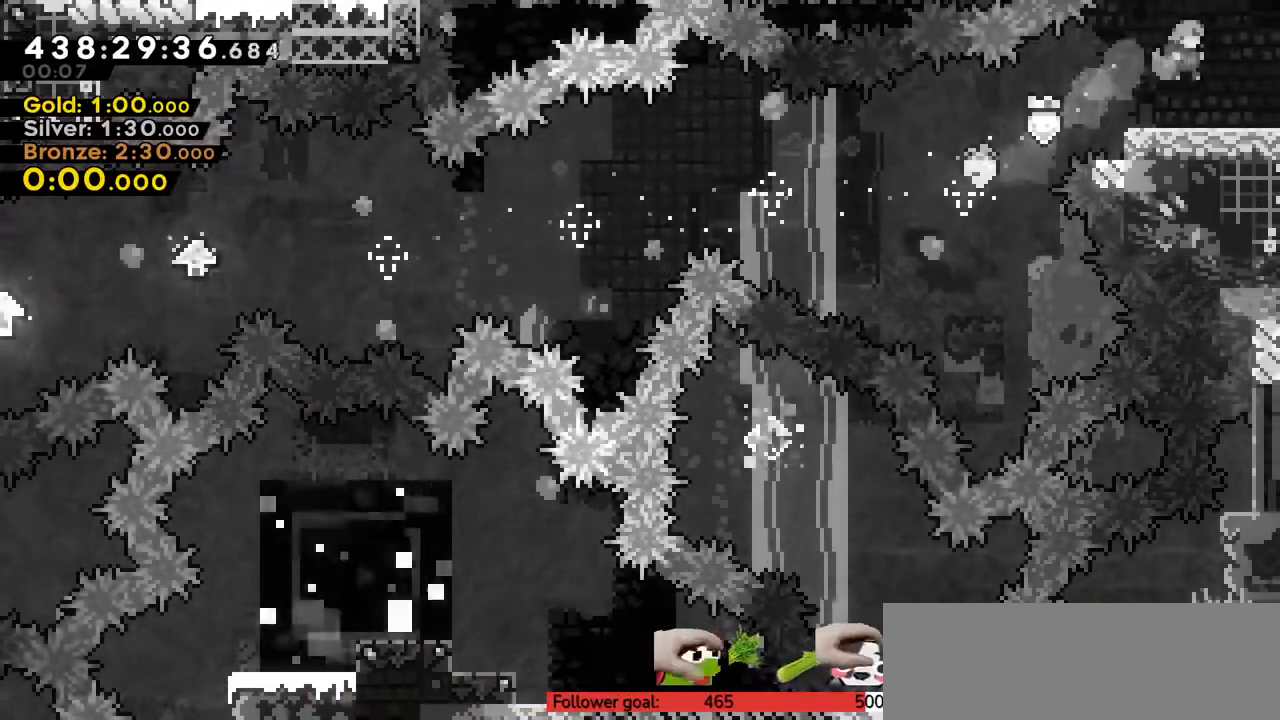
{"keys": ["right"], "events": []}
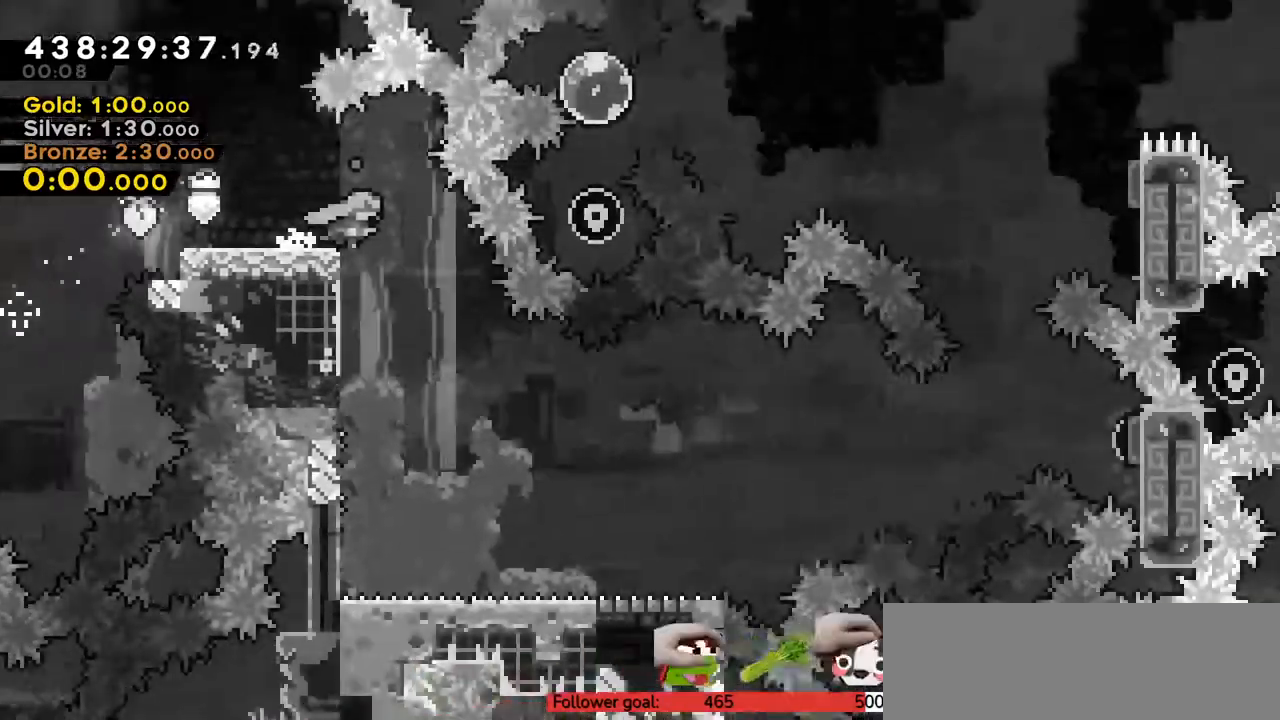
{"keys": ["right"], "events": []}
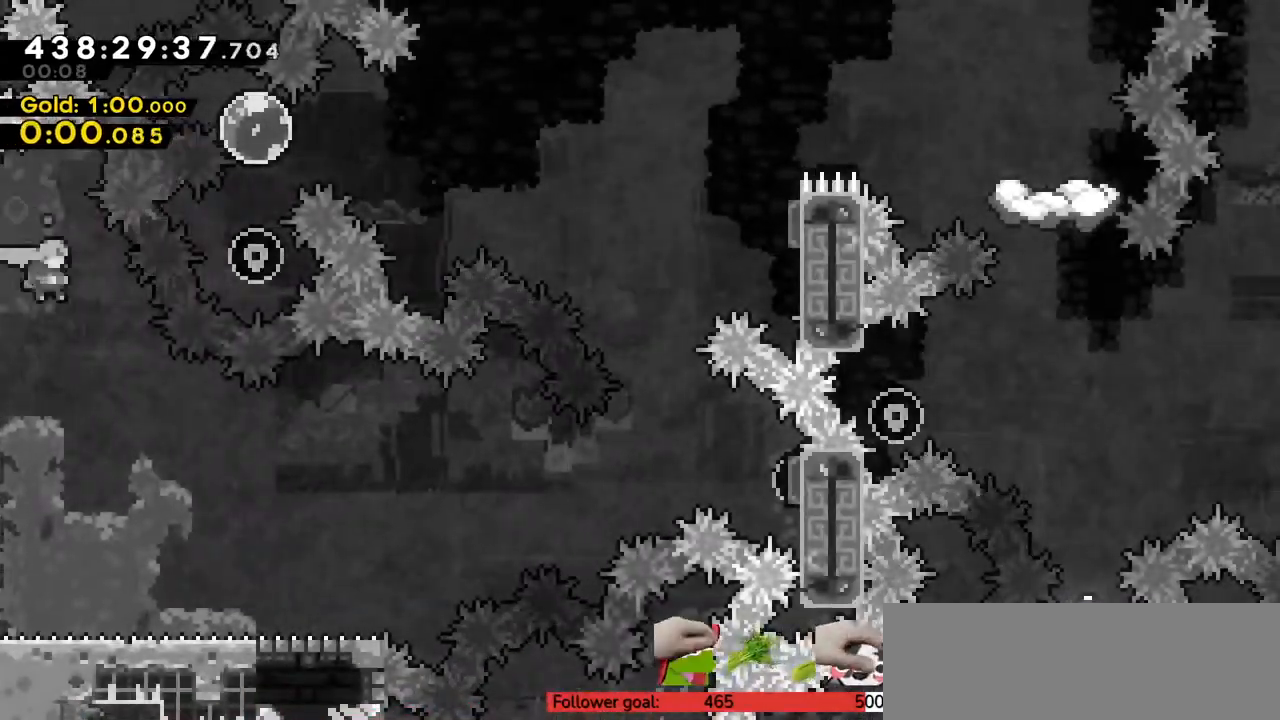
{"keys": ["right"], "events": [[100, "right", "up"], [200, "right", "down"]]}